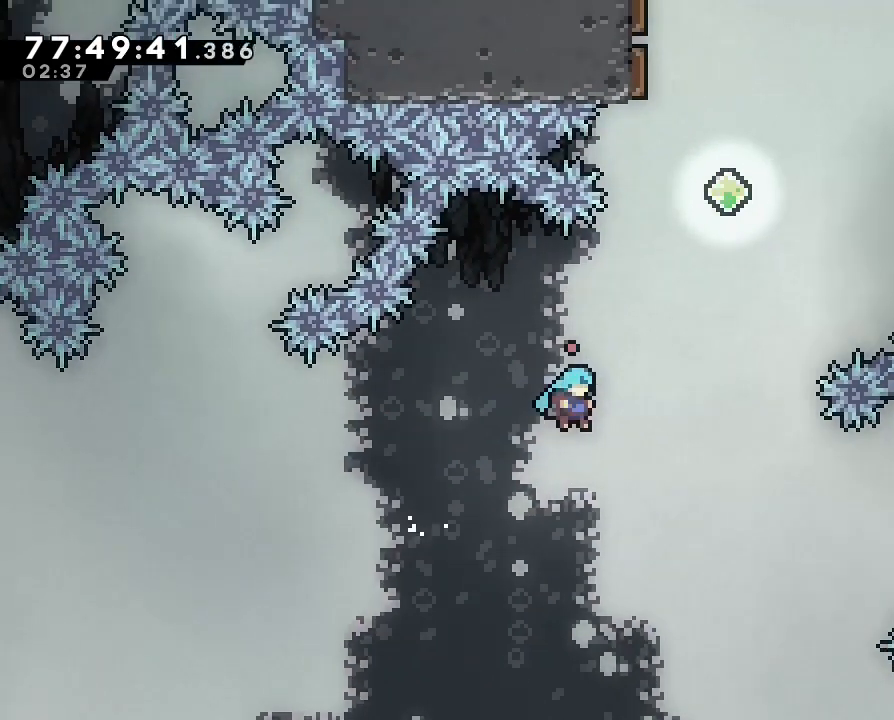
Gameplay with a controller (Nintendo layout); each line is a JSON object with the inputs held at the frame after it (dt_ms = milliseconds from this image to that frame). "events" lists button and stick changes between this image and that frame as [ms after this image, input, new state], when the widget could be followed in between. Not read: DPAD_DOWN DPAD_LEFT DPAD_RIGHT DPAD_UP L3 R3.
{"dt_ms": 1000, "buttons": [], "left_stick": "down", "right_stick": "center"}
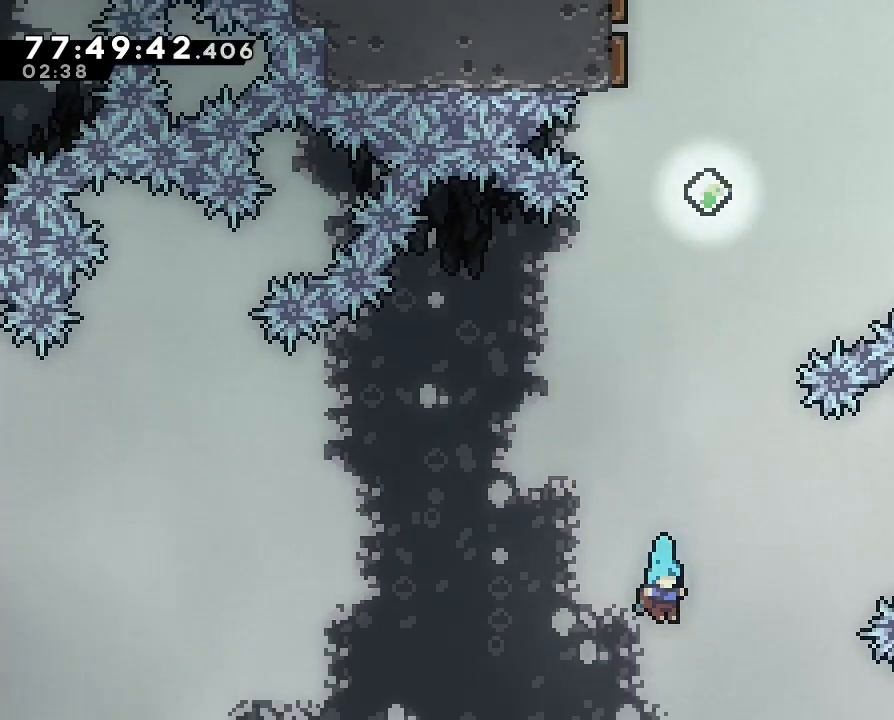
{"dt_ms": 500, "buttons": [], "left_stick": "down", "right_stick": "center", "events": []}
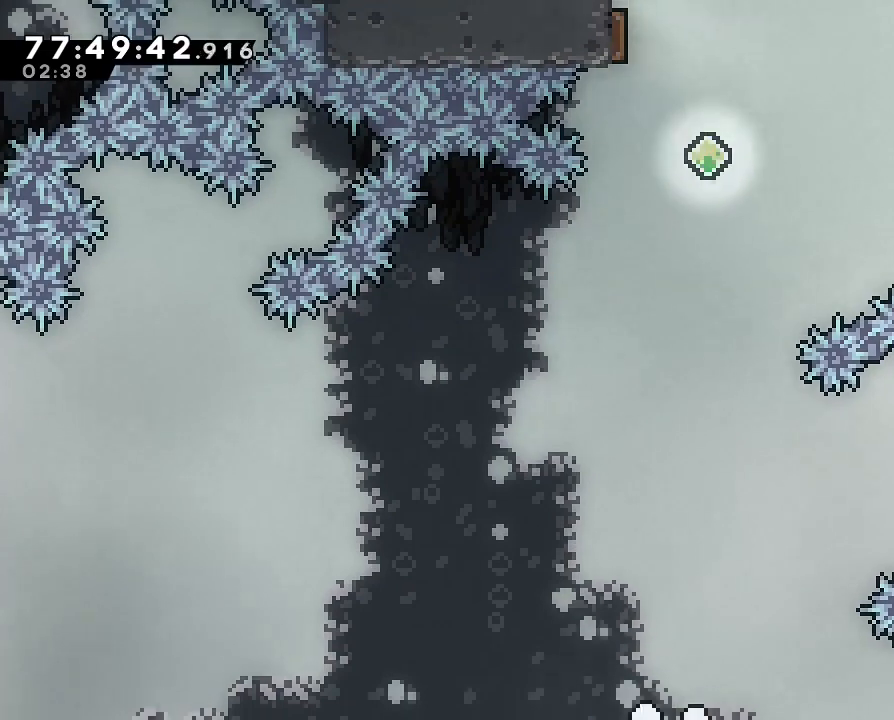
{"dt_ms": 500, "buttons": [], "left_stick": "center", "right_stick": "center", "events": [[33, "left_stick", "center"]]}
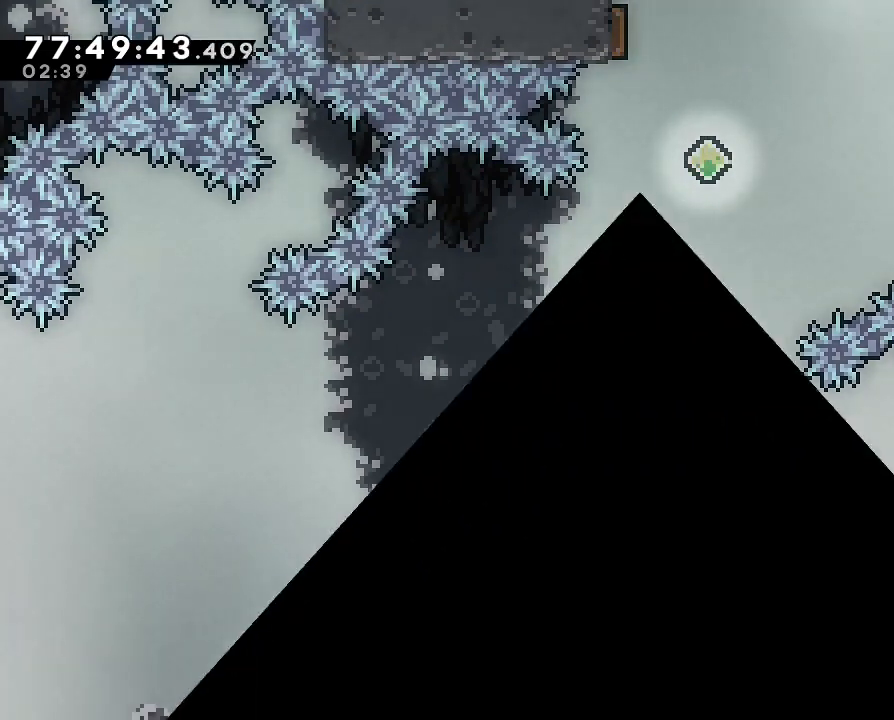
{"dt_ms": 500, "buttons": [], "left_stick": "center", "right_stick": "center", "events": []}